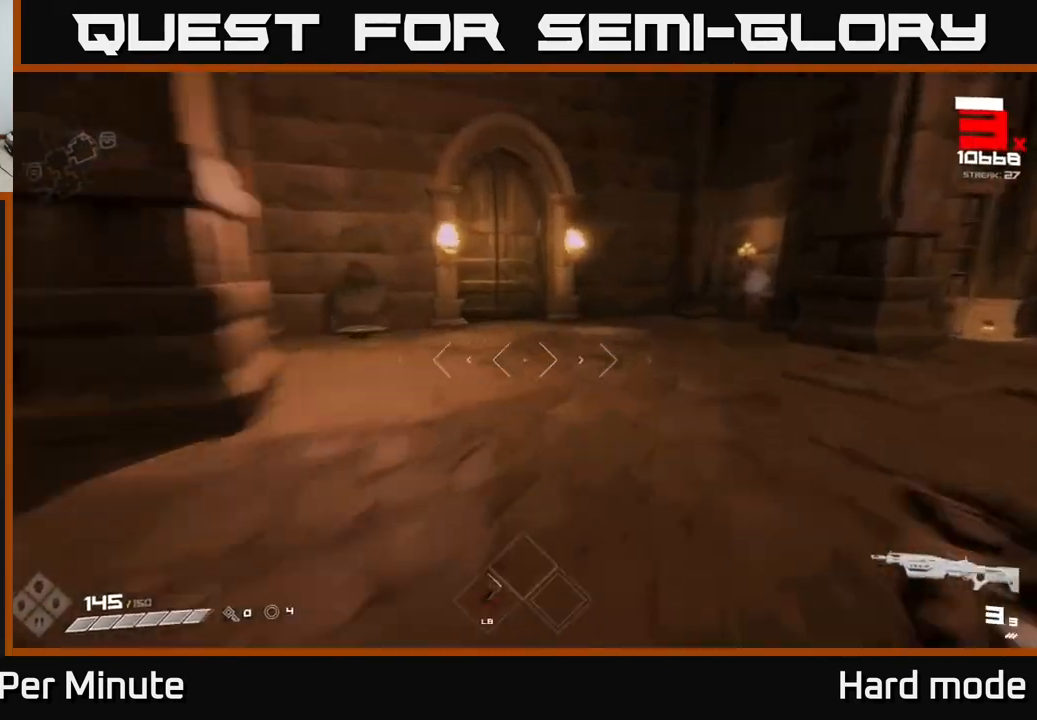
Gameplay with a controller (Xbox layout); each line is a JSON object with the inputs held at the frame after it. "events" lists button and stick changes between this image and that frame as [ms after this image, input, new state], when the widget could be followed in between.
{"buttons": [], "left_stick": "up", "right_stick": "center", "events": [[17, "left_stick", "up"], [83, "right_stick", "left"], [100, "L1", "up"], [233, "left_stick", "up-left"], [317, "right_stick", "center"], [383, "left_stick", "up"]]}
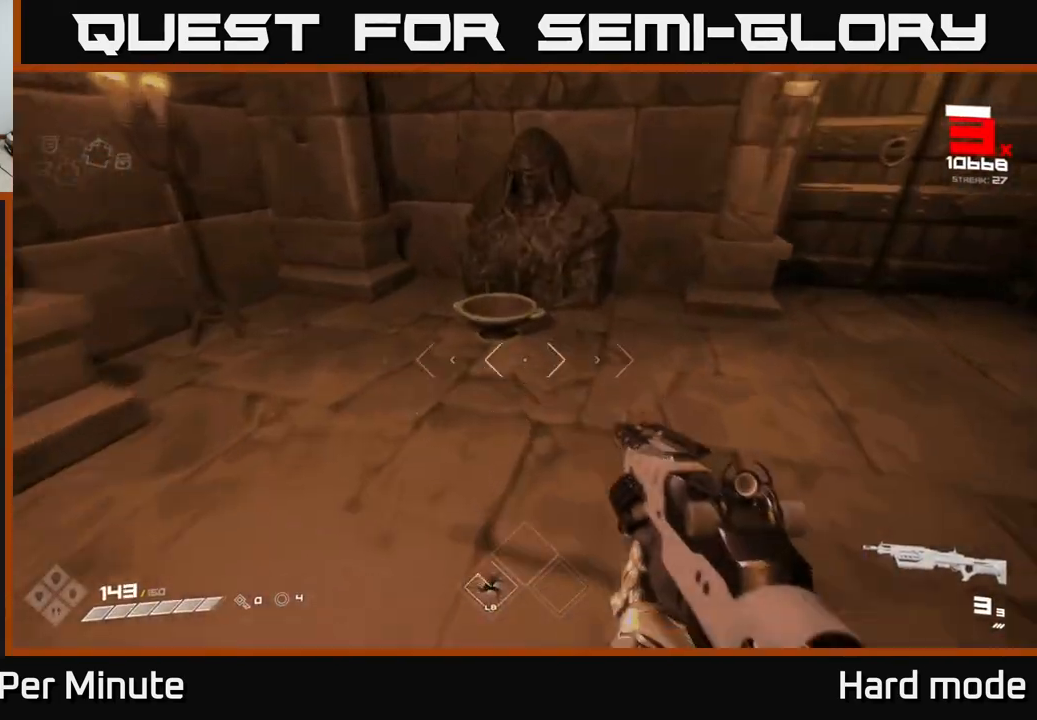
{"buttons": [], "left_stick": "left", "right_stick": "right", "events": [[117, "X", "down"], [200, "X", "up"], [200, "left_stick", "down"], [350, "left_stick", "down-right"], [367, "right_stick", "right"], [467, "left_stick", "left"]]}
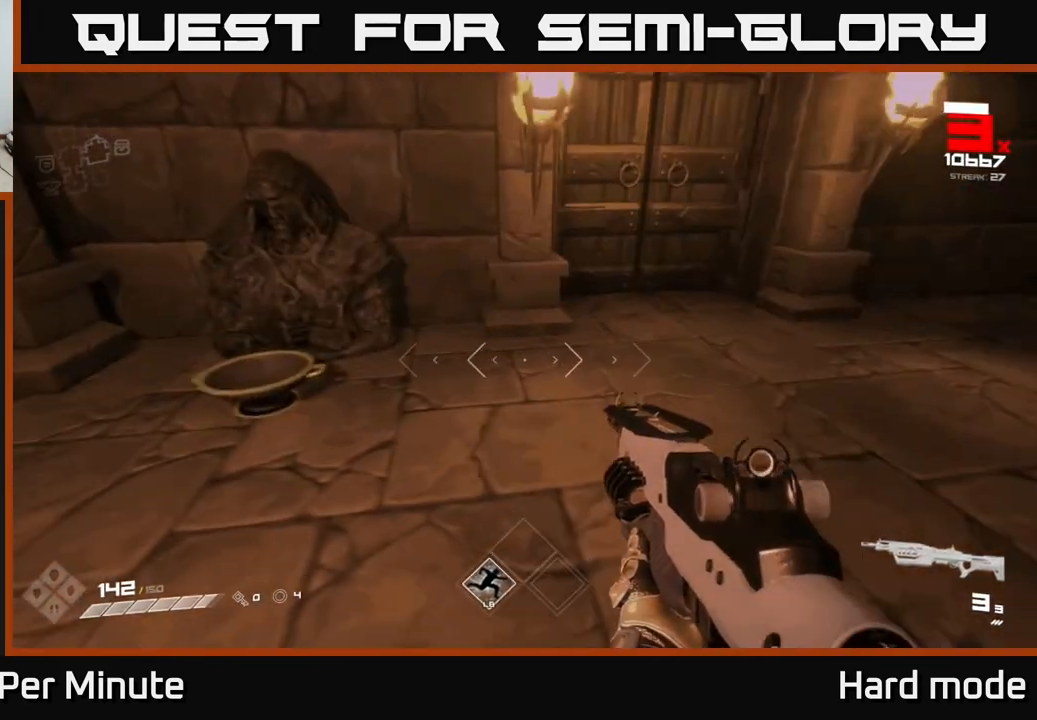
{"buttons": [], "left_stick": "down-right", "right_stick": "right", "events": [[17, "right_stick", "center"], [50, "left_stick", "up-left"], [300, "X", "down"], [350, "left_stick", "down-right"], [367, "X", "up"], [500, "right_stick", "right"]]}
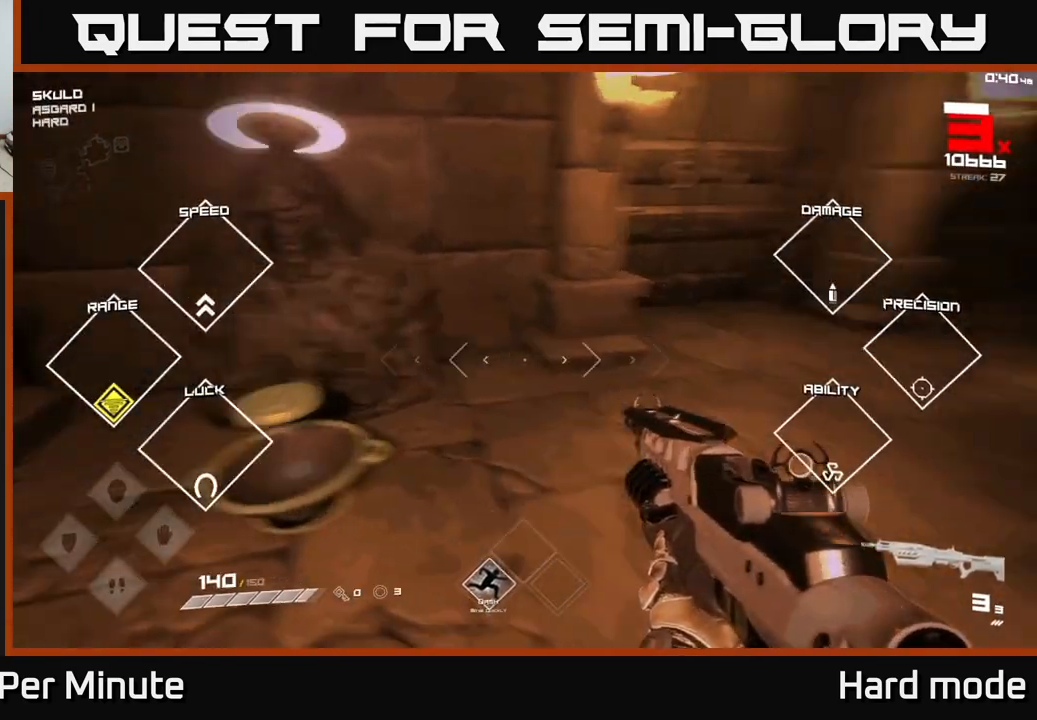
{"buttons": [], "left_stick": "right", "right_stick": "right", "events": [[100, "left_stick", "right"]]}
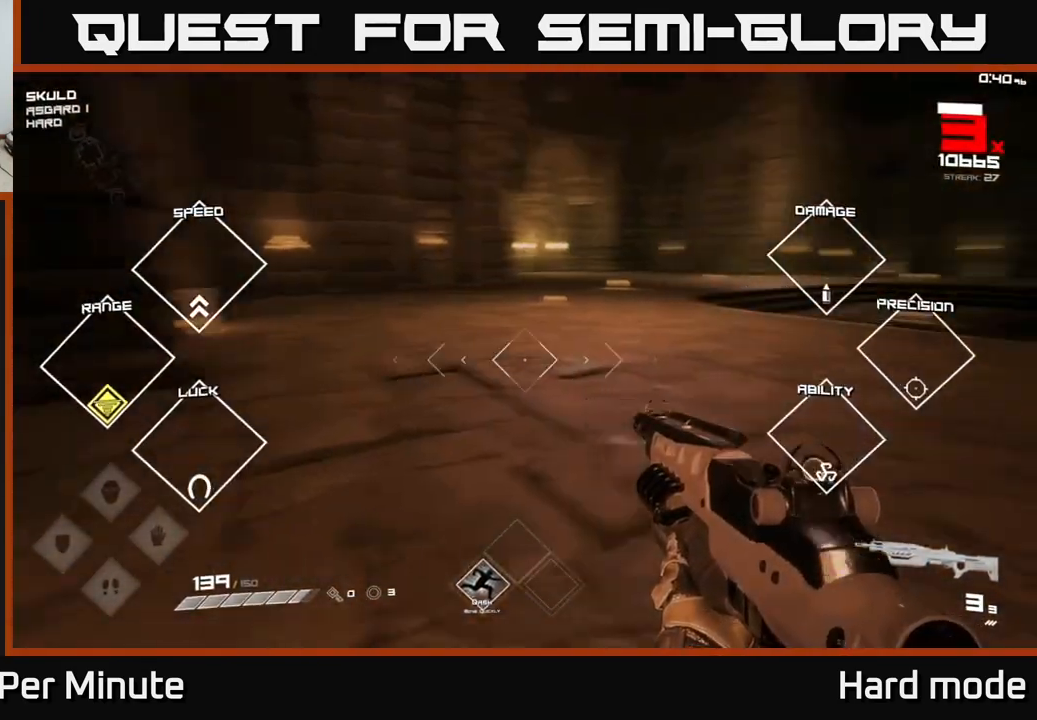
{"buttons": [], "left_stick": "center", "right_stick": "center", "events": [[50, "left_stick", "left"], [217, "left_stick", "center"], [233, "right_stick", "center"]]}
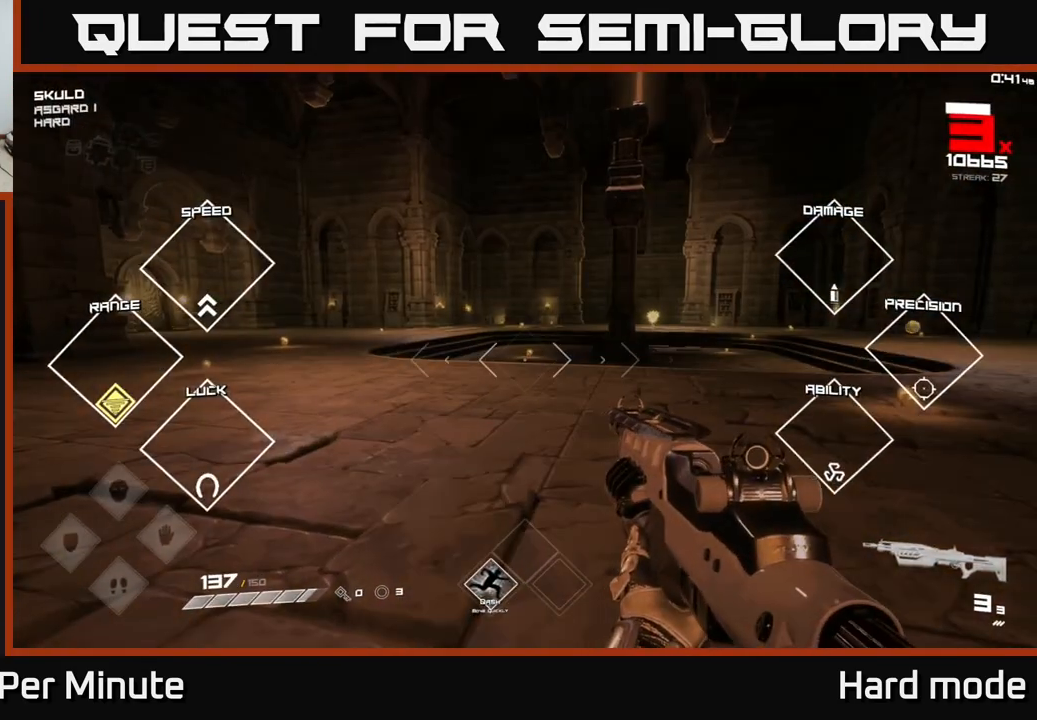
{"buttons": [], "left_stick": "up", "right_stick": "center", "events": [[67, "left_stick", "up"], [167, "right_stick", "right"], [250, "left_stick", "up-left"], [333, "right_stick", "center"], [417, "left_stick", "up"]]}
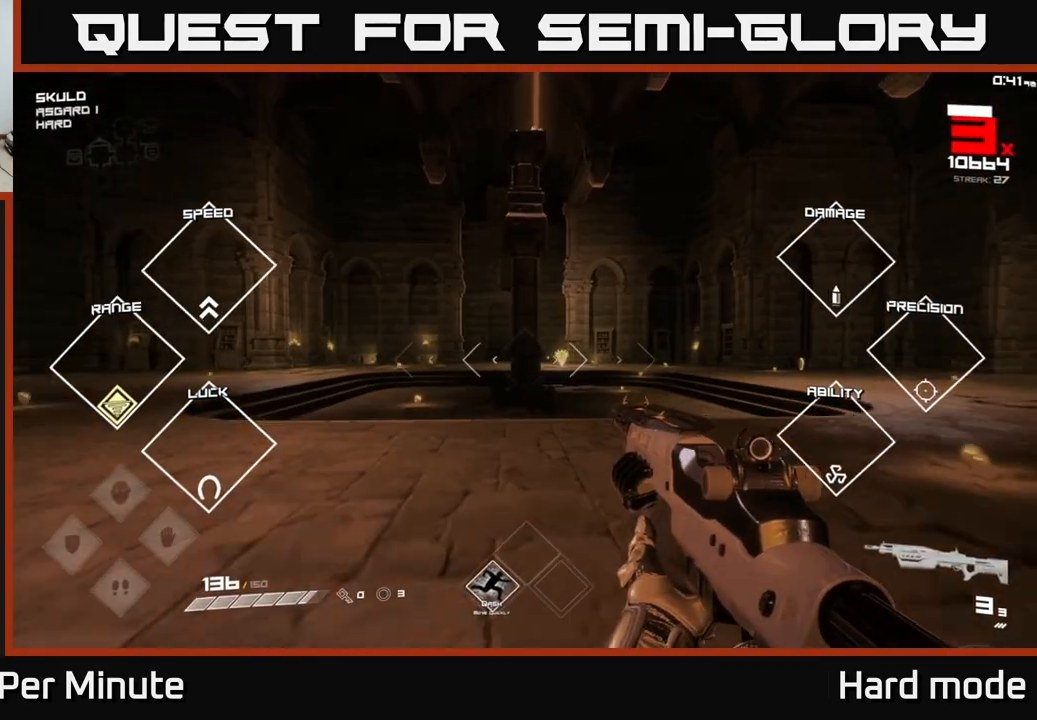
{"buttons": [], "left_stick": "up-right", "right_stick": "center", "events": [[50, "left_stick", "up-right"], [283, "R2", "down"], [283, "left_stick", "up-left"], [367, "left_stick", "up-right"], [417, "R2", "up"]]}
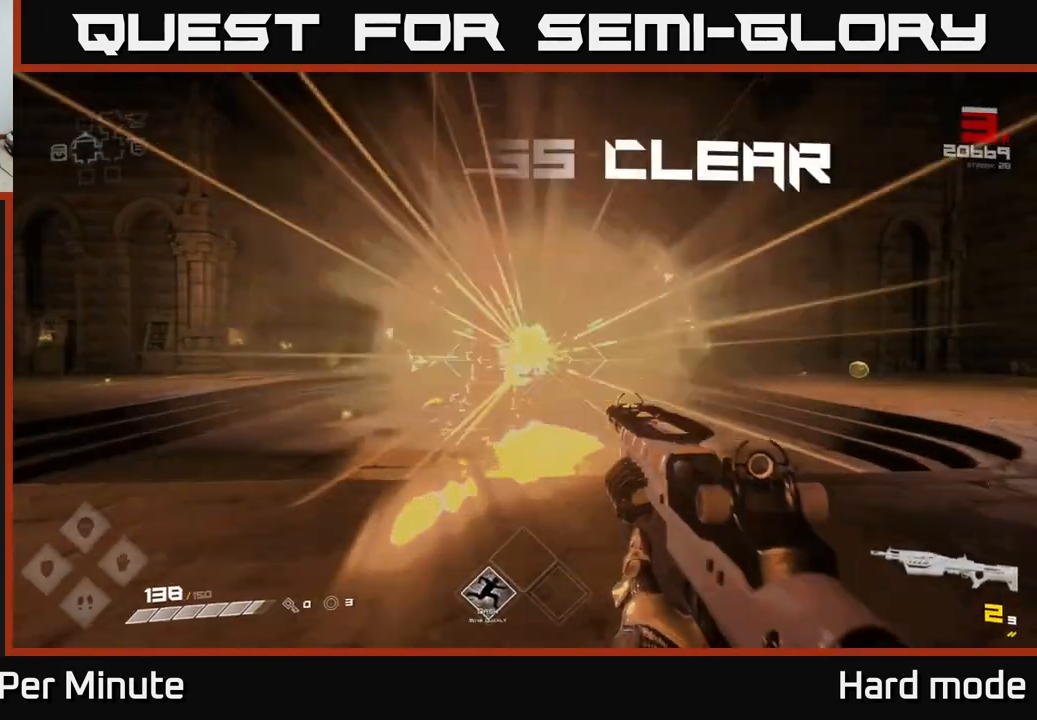
{"buttons": [], "left_stick": "up-right", "right_stick": "right", "events": [[167, "R1", "down"], [267, "R1", "up"], [333, "right_stick", "right"]]}
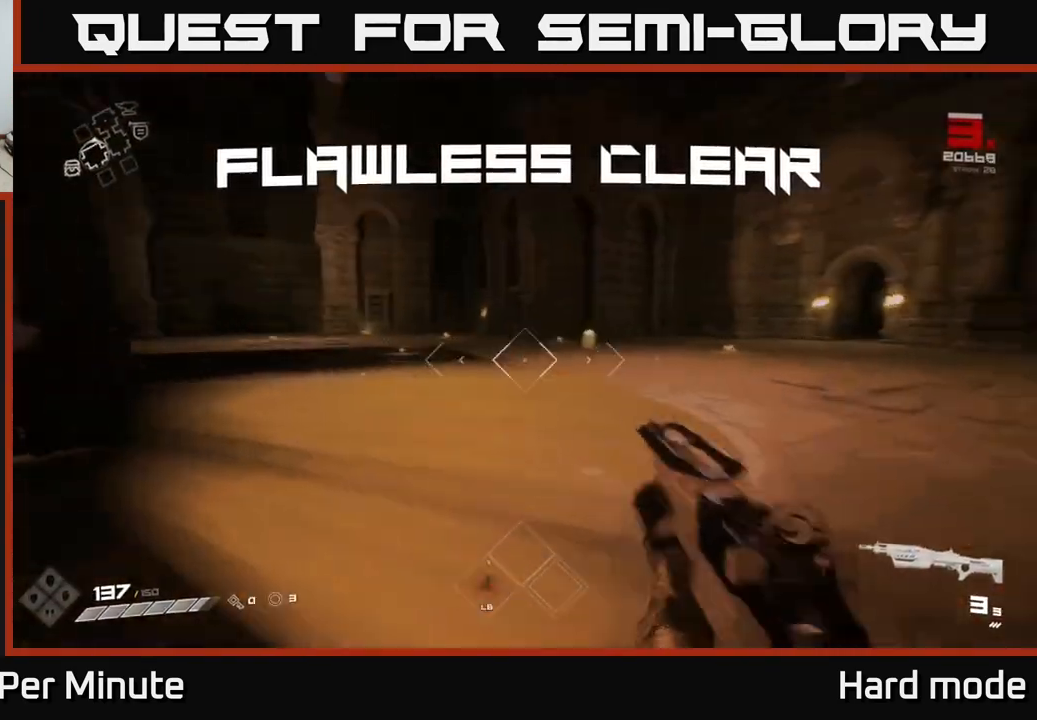
{"buttons": ["L1"], "left_stick": "up", "right_stick": "left", "events": [[17, "right_stick", "center"], [33, "left_stick", "up"], [50, "L1", "down"], [217, "right_stick", "left"]]}
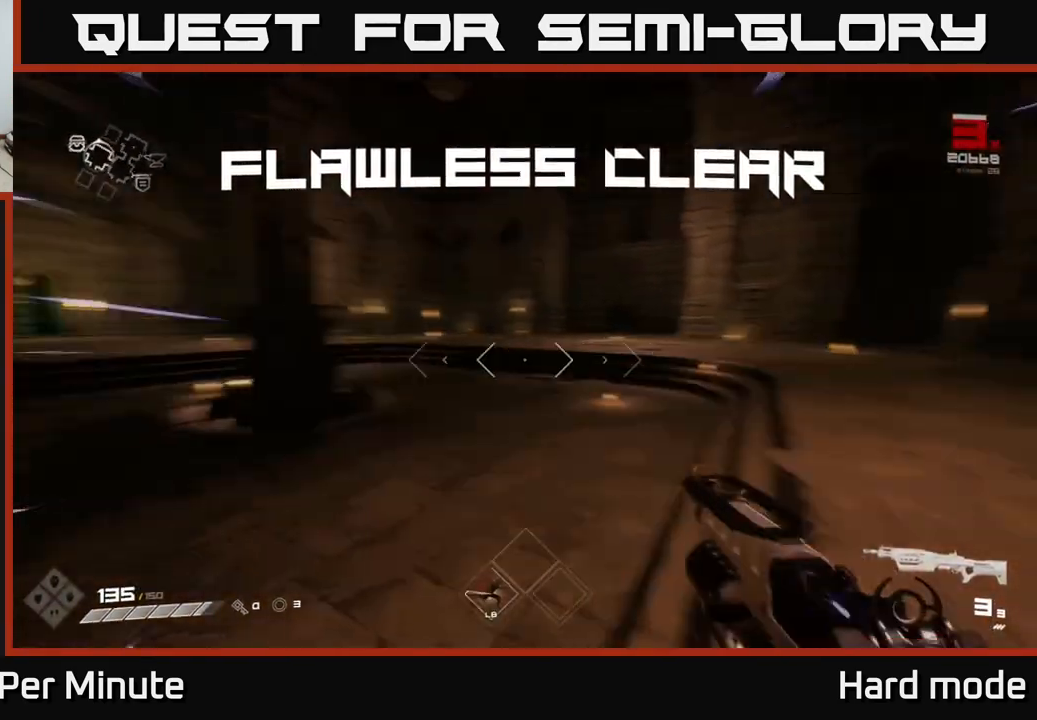
{"buttons": ["L1"], "left_stick": "up-left", "right_stick": "center", "events": [[33, "left_stick", "up-right"], [200, "left_stick", "up"], [283, "right_stick", "center"], [317, "left_stick", "up-left"]]}
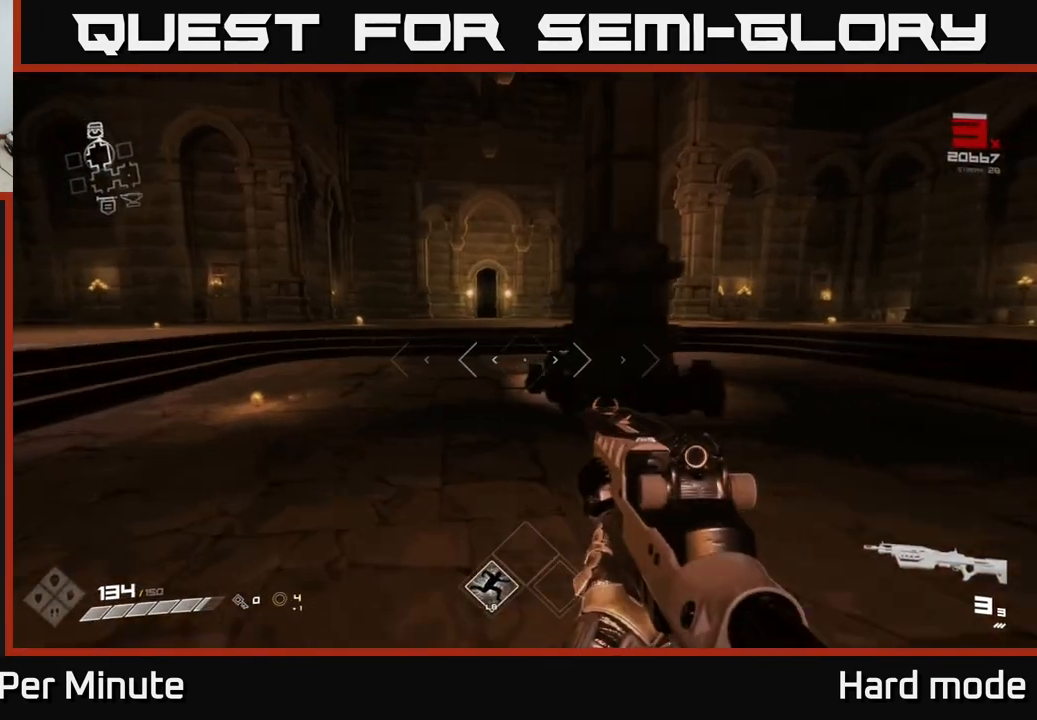
{"buttons": ["L1"], "left_stick": "up-left", "right_stick": "center", "events": [[150, "left_stick", "up"], [183, "right_stick", "down-right"], [400, "right_stick", "center"], [467, "left_stick", "up-left"]]}
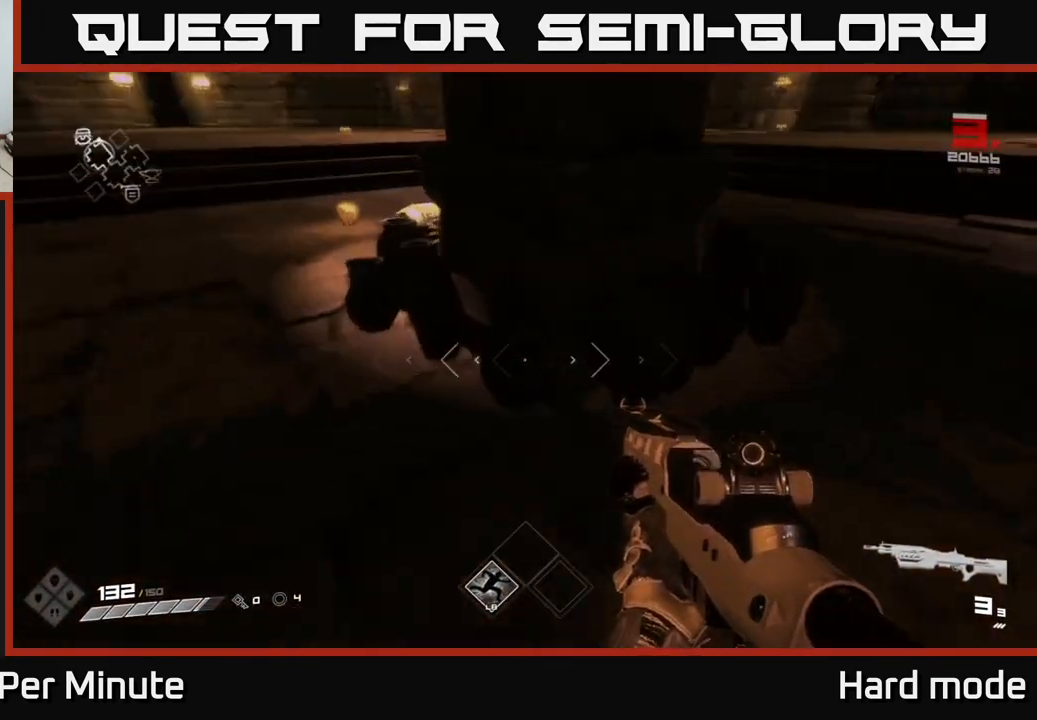
{"buttons": [], "left_stick": "down-right", "right_stick": "center", "events": [[50, "right_stick", "right"], [200, "right_stick", "center"], [417, "L1", "up"], [483, "left_stick", "down-right"]]}
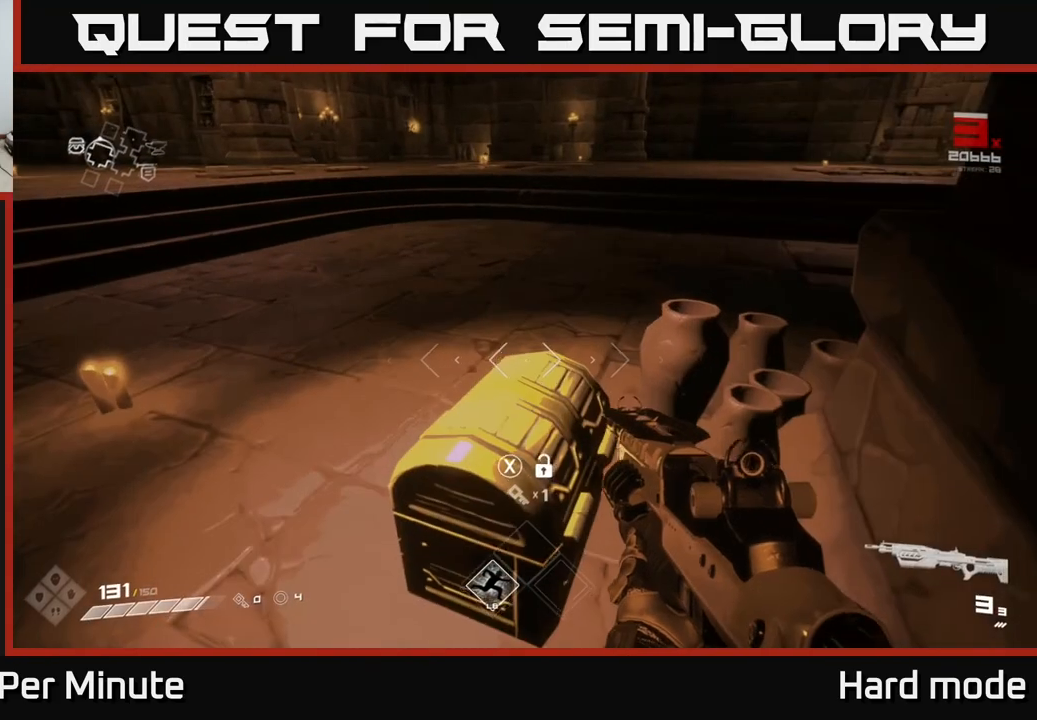
{"buttons": [], "left_stick": "center", "right_stick": "center", "events": [[17, "X", "down"], [17, "left_stick", "down"], [117, "X", "up"], [150, "left_stick", "center"]]}
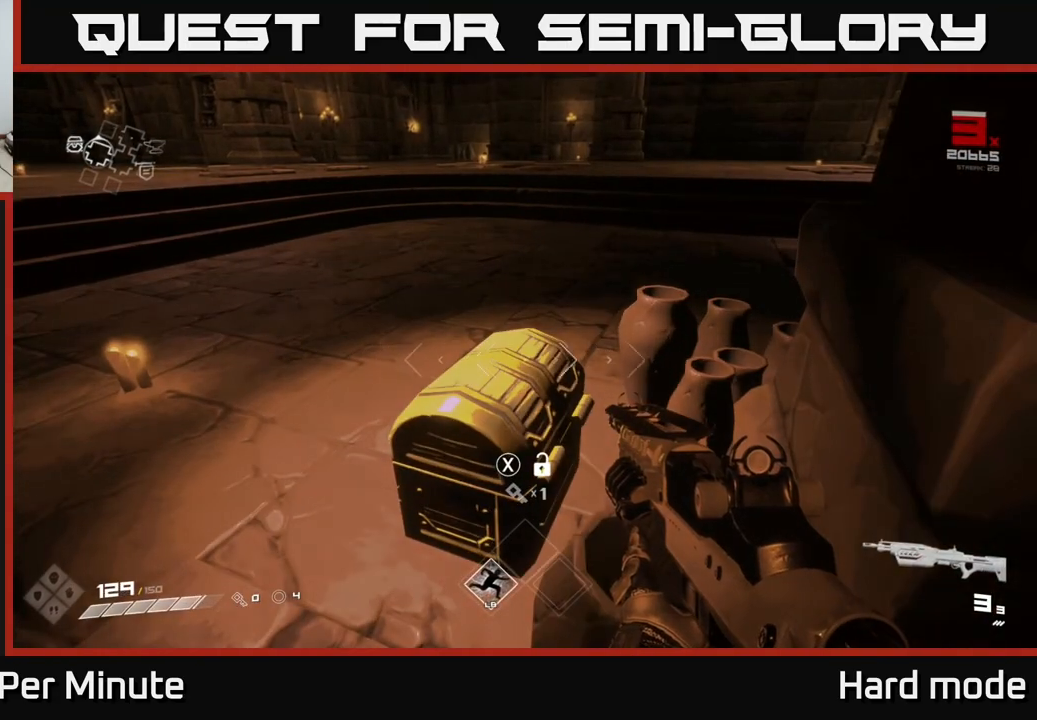
{"buttons": [], "left_stick": "up", "right_stick": "left", "events": [[17, "X", "down"], [83, "X", "up"], [150, "left_stick", "left"], [167, "X", "down"], [217, "X", "up"], [333, "left_stick", "up-left"], [367, "right_stick", "left"], [483, "left_stick", "up"]]}
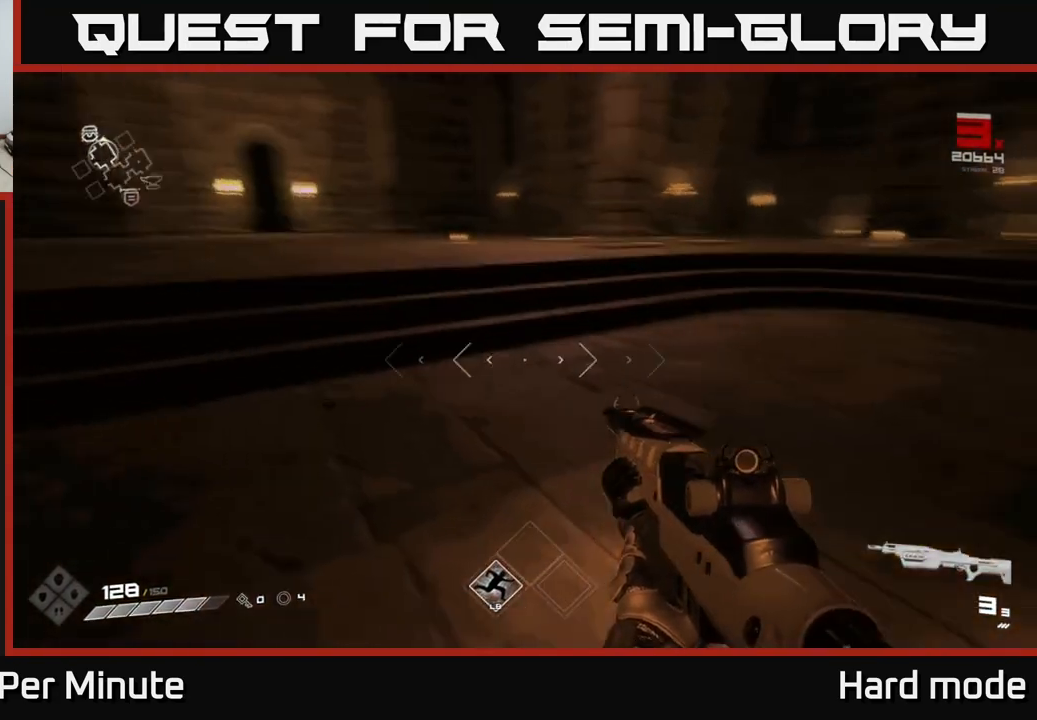
{"buttons": ["L1"], "left_stick": "up", "right_stick": "center", "events": [[67, "right_stick", "center"], [150, "L1", "down"], [317, "right_stick", "left"], [500, "right_stick", "center"]]}
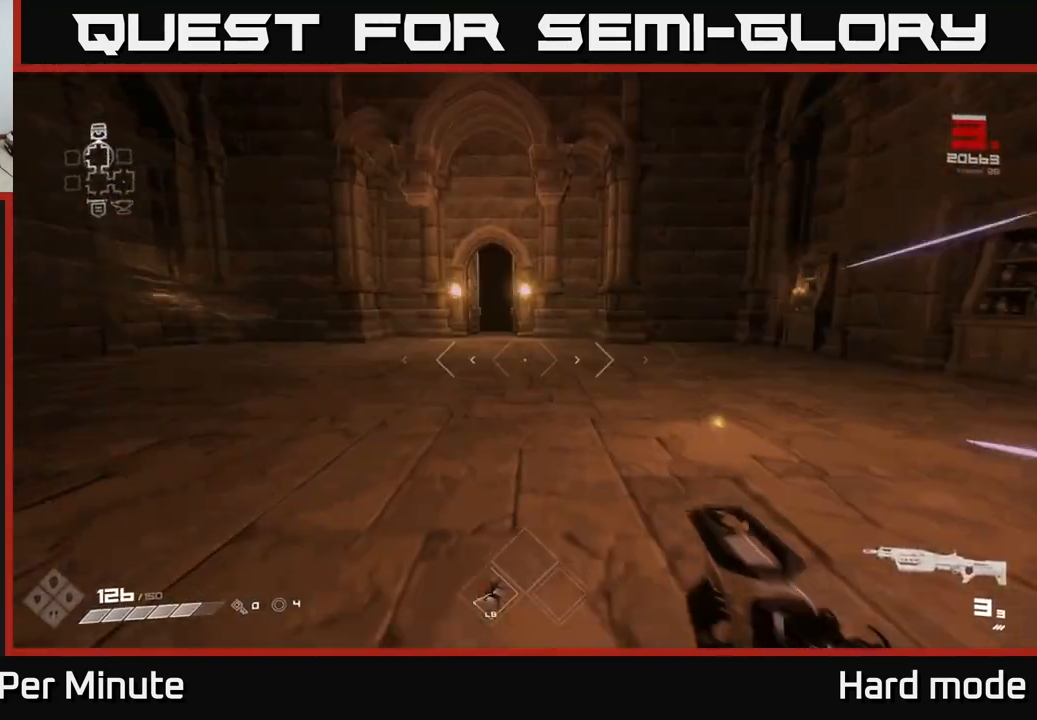
{"buttons": ["L1"], "left_stick": "up-right", "right_stick": "right", "events": [[200, "right_stick", "right"], [217, "left_stick", "up-right"]]}
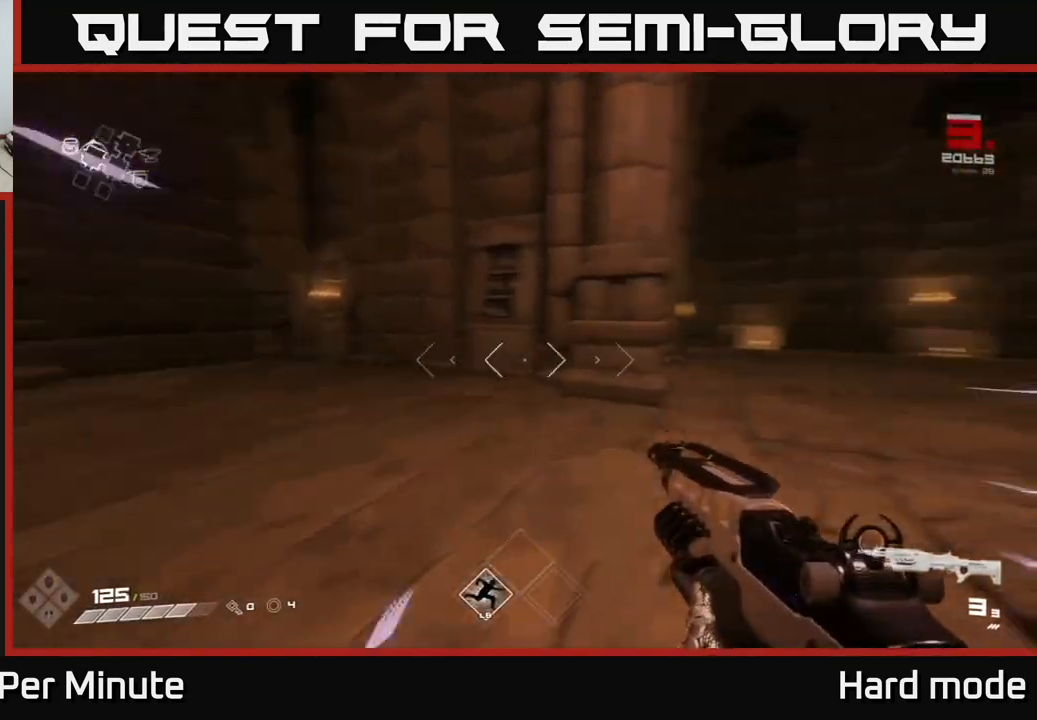
{"buttons": ["L1"], "left_stick": "up-right", "right_stick": "center", "events": [[400, "right_stick", "center"]]}
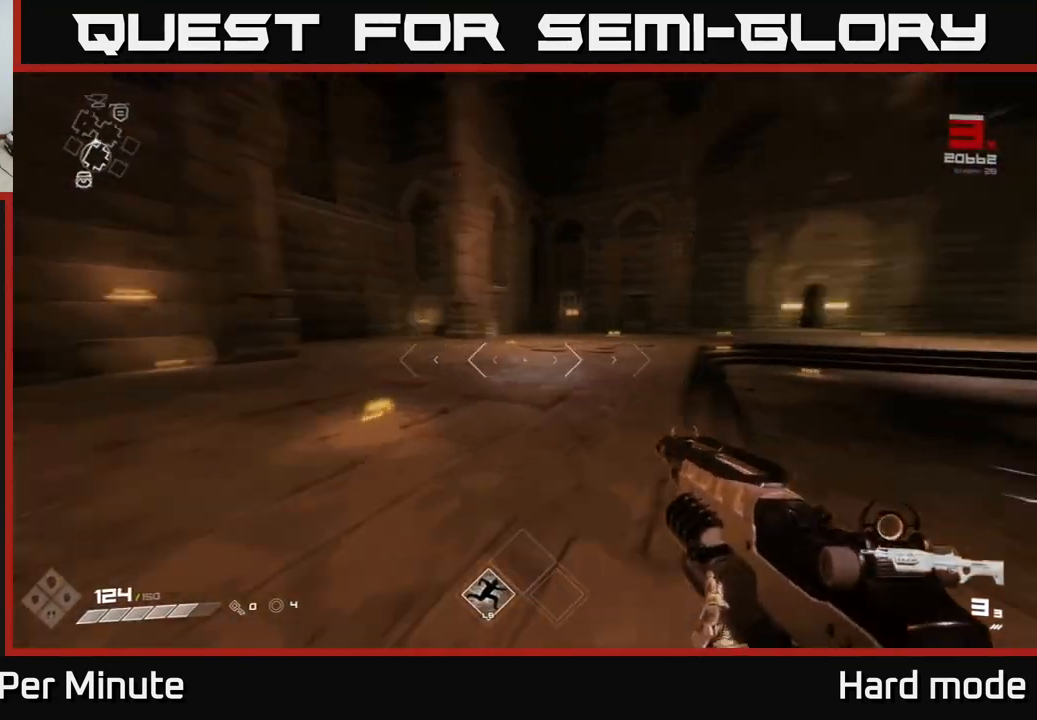
{"buttons": ["L1"], "left_stick": "up-right", "right_stick": "right", "events": [[17, "right_stick", "right"]]}
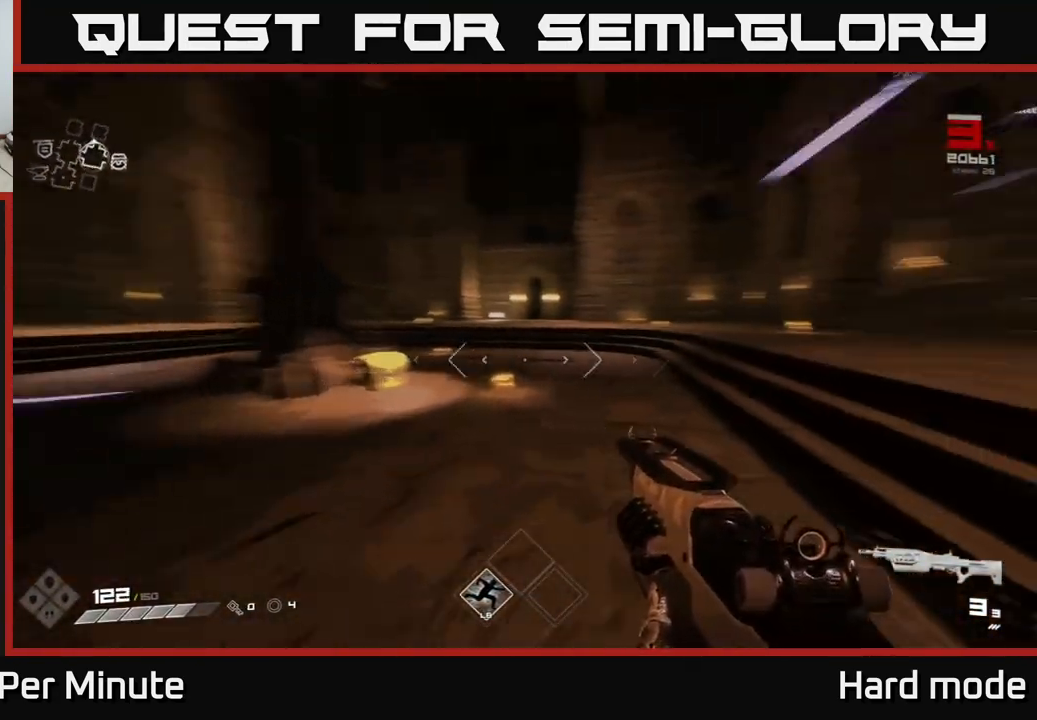
{"buttons": ["L1"], "left_stick": "up", "right_stick": "center", "events": [[117, "left_stick", "up"], [117, "right_stick", "center"], [300, "right_stick", "left"], [433, "right_stick", "center"]]}
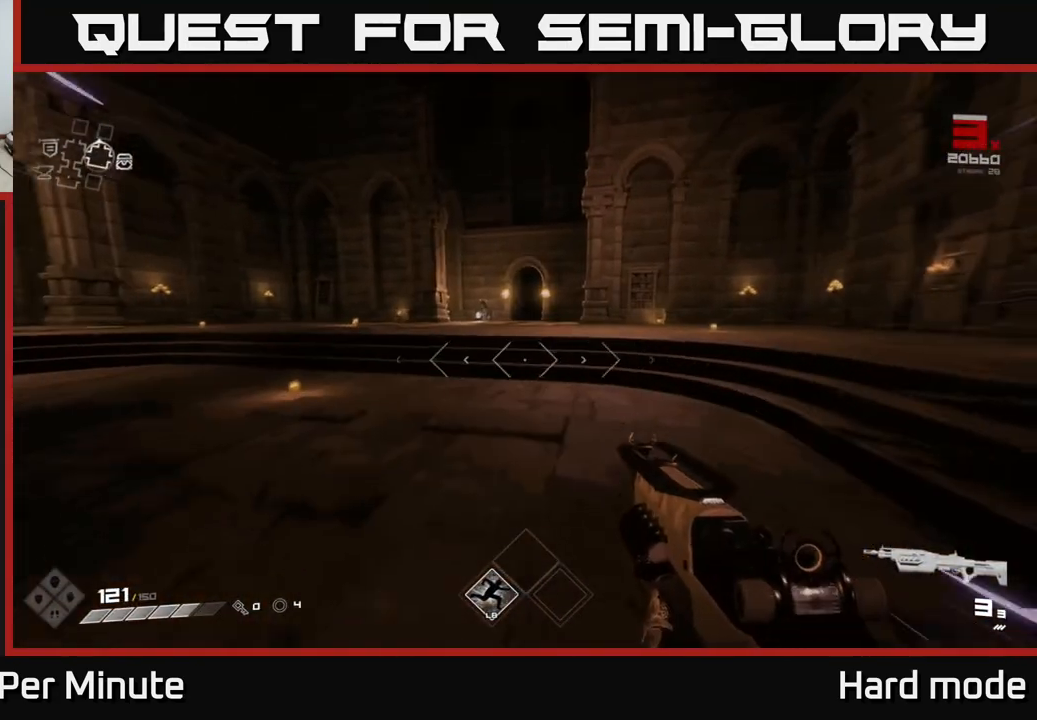
{"buttons": ["L1"], "left_stick": "up", "right_stick": "center", "events": []}
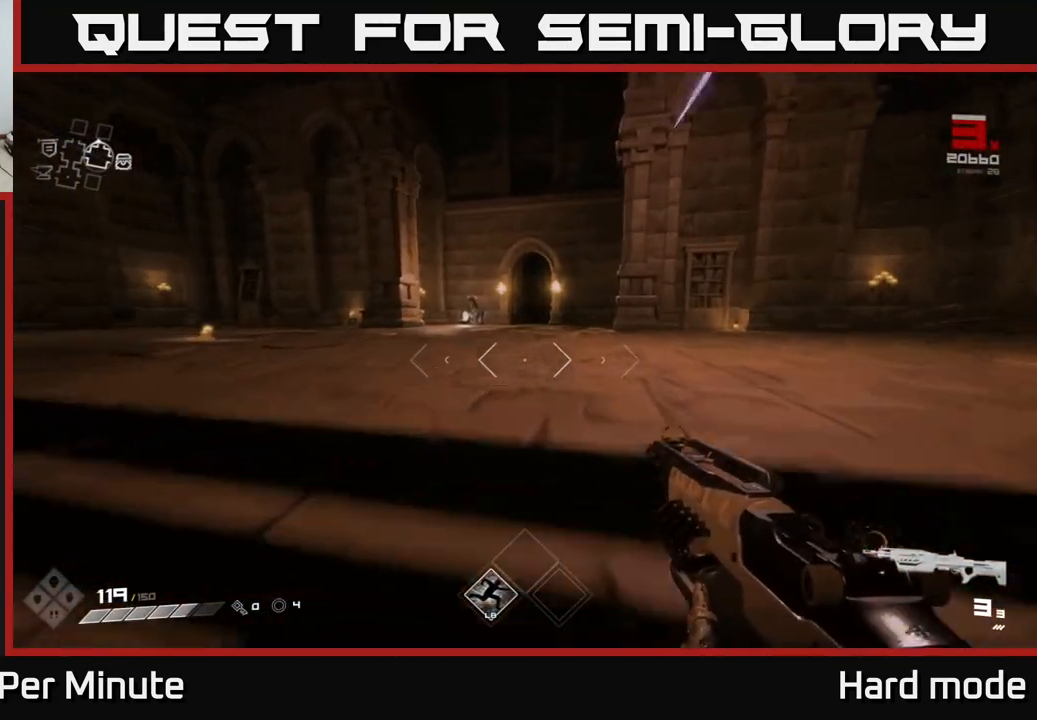
{"buttons": ["L1"], "left_stick": "up", "right_stick": "center", "events": []}
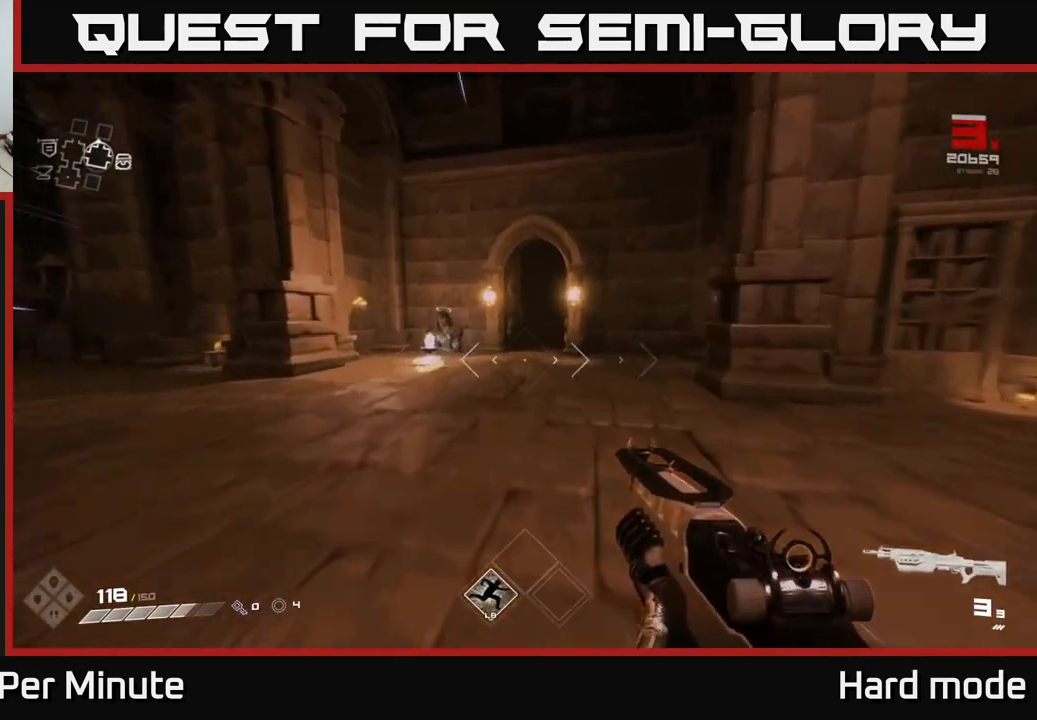
{"buttons": ["L1"], "left_stick": "up", "right_stick": "center", "events": []}
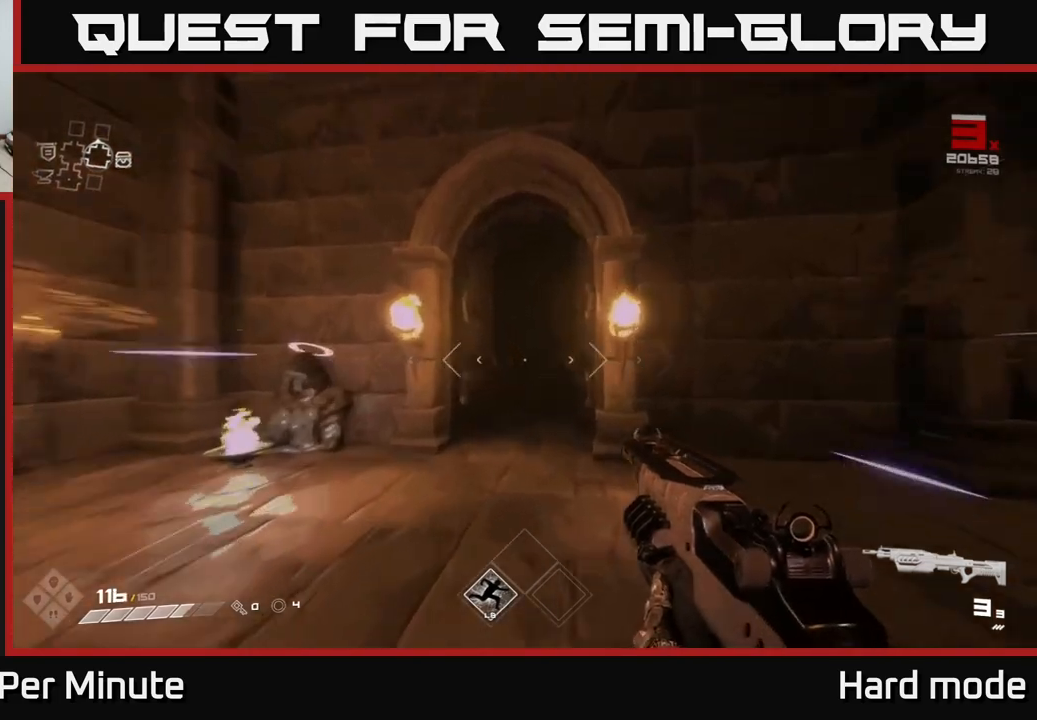
{"buttons": ["L1"], "left_stick": "up", "right_stick": "center", "events": []}
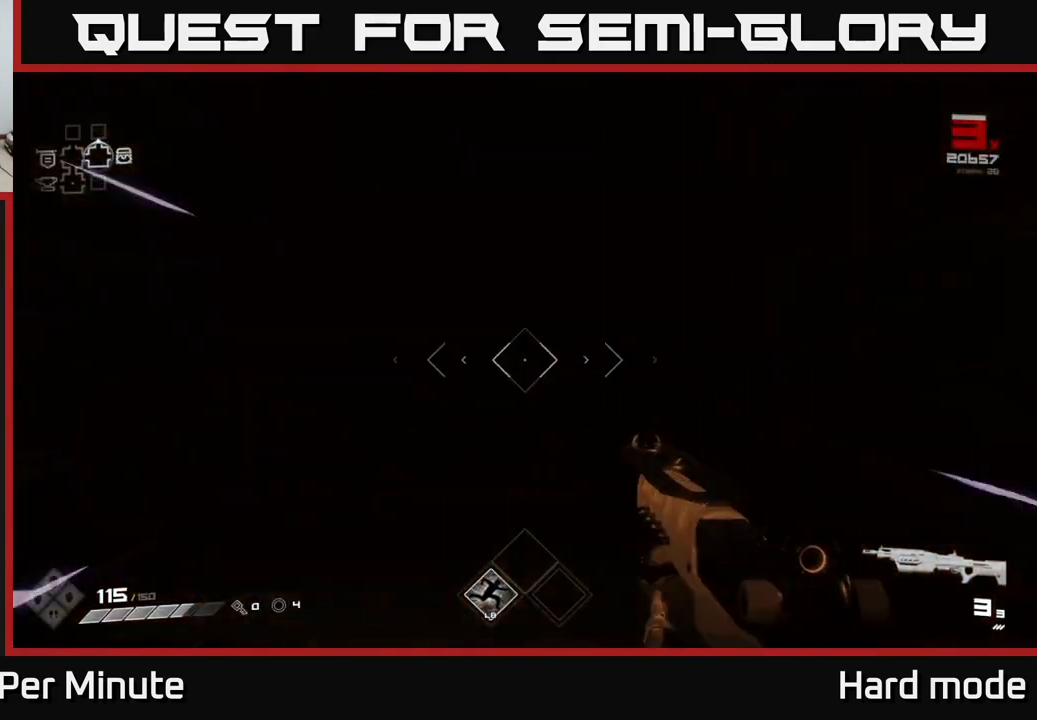
{"buttons": [], "left_stick": "up", "right_stick": "center", "events": [[267, "L1", "up"]]}
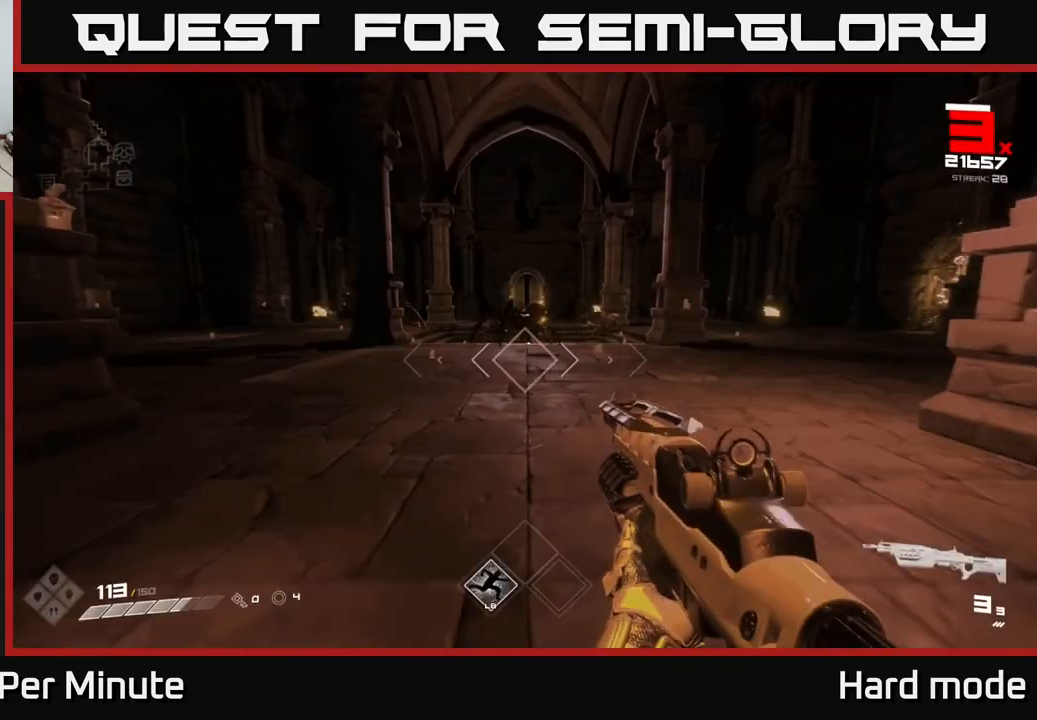
{"buttons": [], "left_stick": "center", "right_stick": "center", "events": [[233, "right_stick", "up"], [300, "right_stick", "center"], [467, "left_stick", "center"]]}
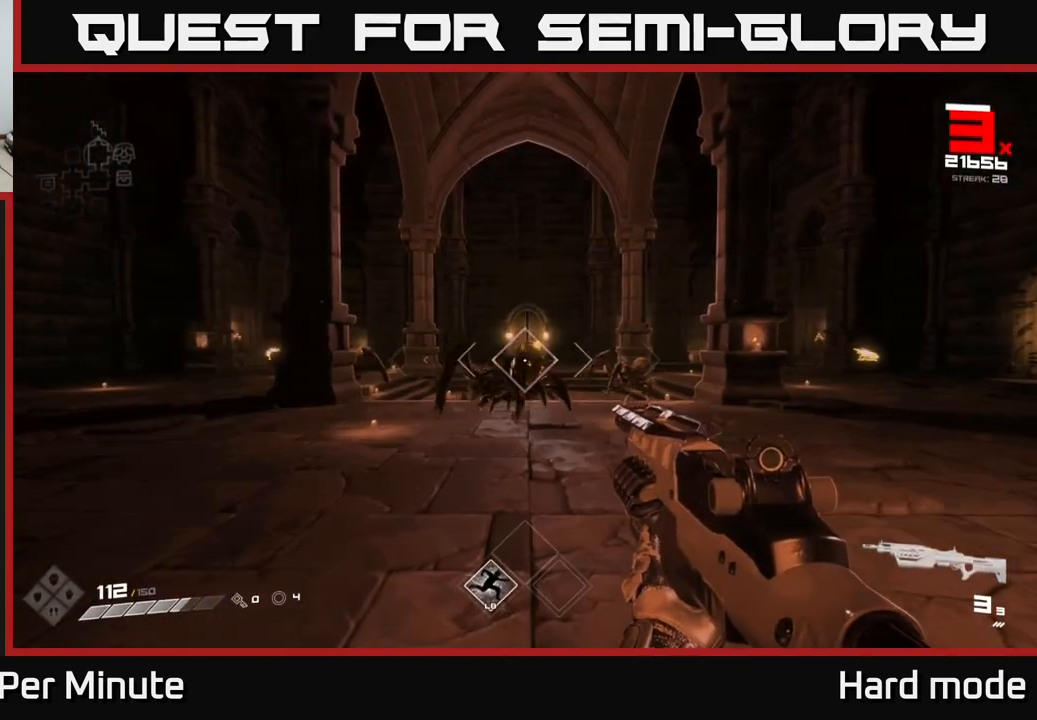
{"buttons": [], "left_stick": "right", "right_stick": "center", "events": [[17, "R2", "down"], [67, "left_stick", "up"], [117, "R2", "up"], [267, "left_stick", "center"], [267, "right_stick", "left"], [333, "right_stick", "center"], [350, "R2", "down"], [433, "R2", "up"], [433, "left_stick", "right"]]}
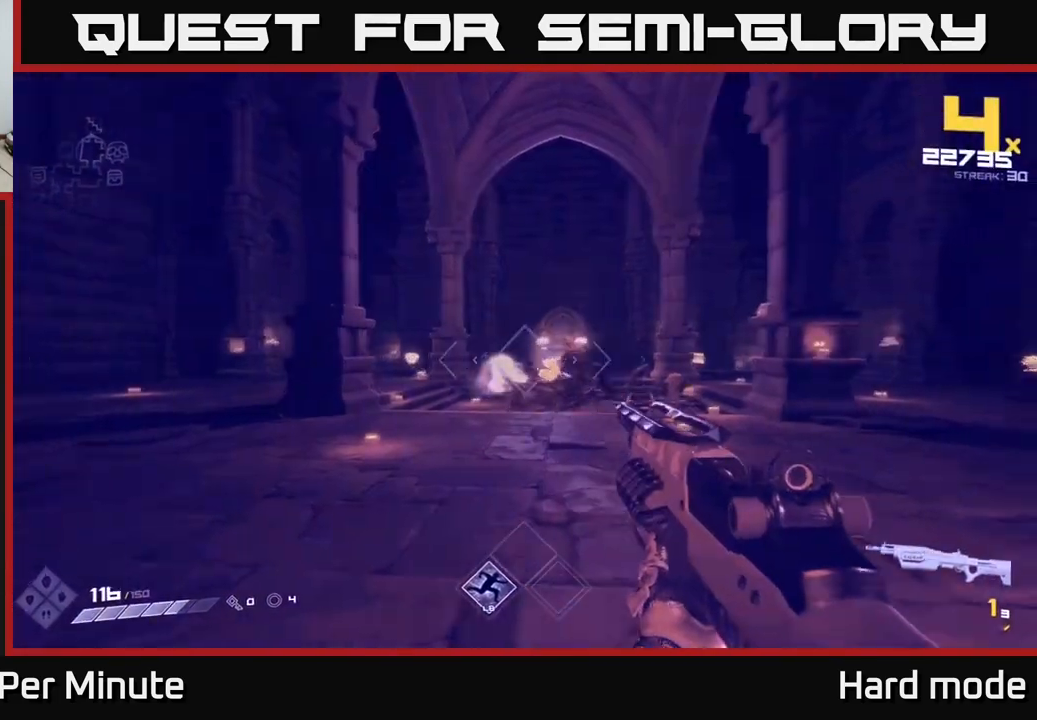
{"buttons": [], "left_stick": "down-left", "right_stick": "center", "events": [[50, "left_stick", "center"], [183, "R2", "down"], [283, "R2", "up"], [367, "left_stick", "down-left"], [400, "right_stick", "down-right"], [483, "right_stick", "center"]]}
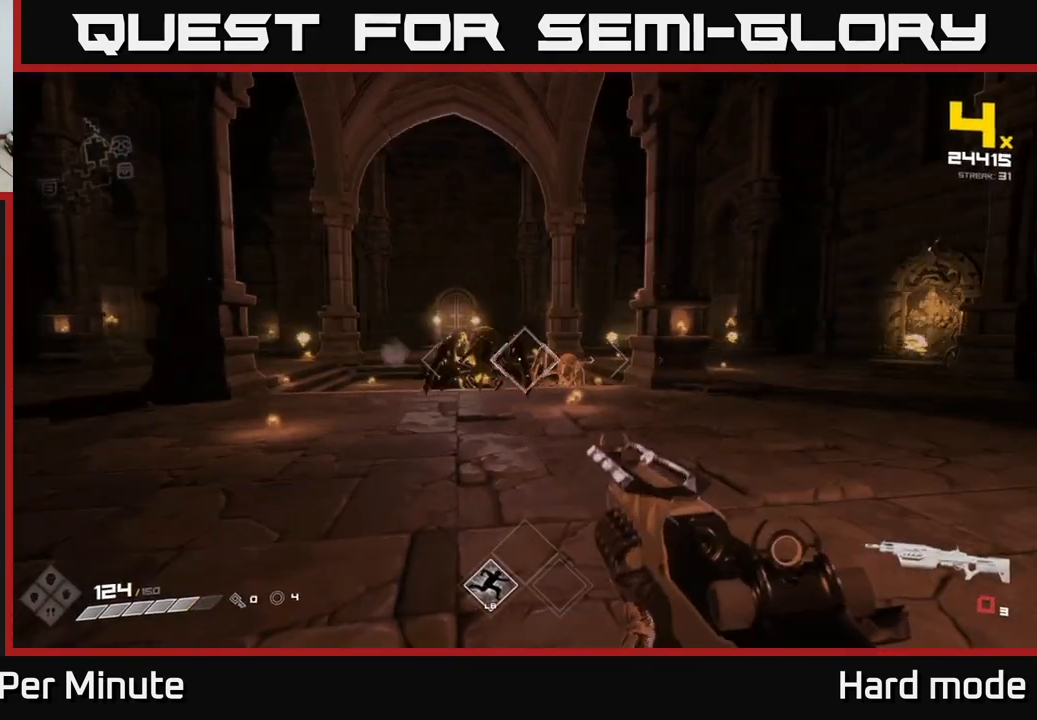
{"buttons": ["R2"], "left_stick": "center", "right_stick": "center", "events": [[17, "left_stick", "center"], [50, "R1", "down"], [150, "R1", "up"], [300, "left_stick", "up-left"], [467, "R2", "down"], [483, "left_stick", "center"]]}
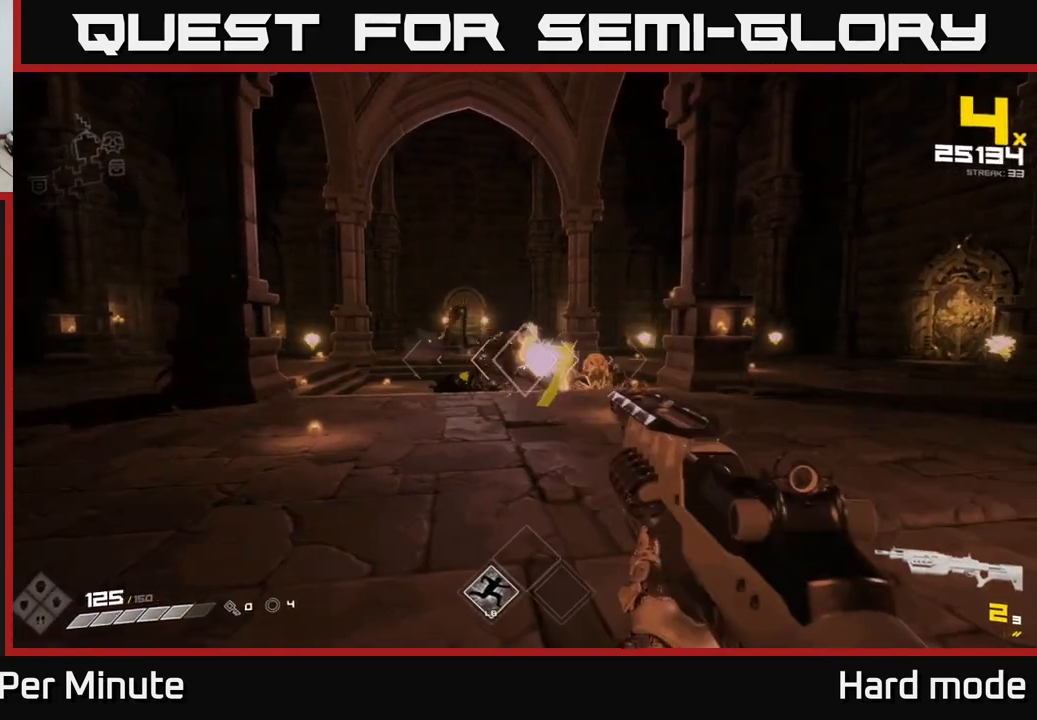
{"buttons": [], "left_stick": "center", "right_stick": "center", "events": [[67, "R2", "up"], [117, "left_stick", "right"], [117, "right_stick", "right"], [200, "right_stick", "center"], [217, "left_stick", "center"], [233, "R2", "down"], [367, "R2", "up"], [450, "right_stick", "up-left"], [500, "right_stick", "center"]]}
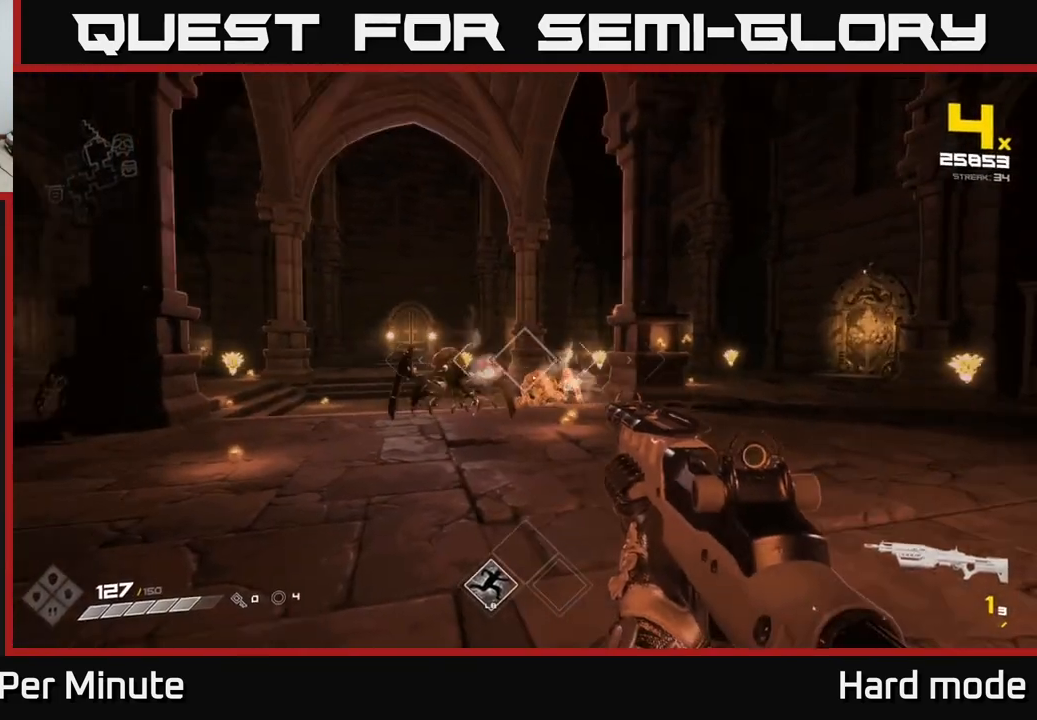
{"buttons": [], "left_stick": "down-right", "right_stick": "center", "events": [[33, "R2", "down"], [150, "R2", "up"], [183, "left_stick", "down-left"], [250, "right_stick", "left"], [333, "left_stick", "center"], [333, "right_stick", "center"], [383, "R1", "down"], [400, "left_stick", "down-right"], [483, "R1", "up"]]}
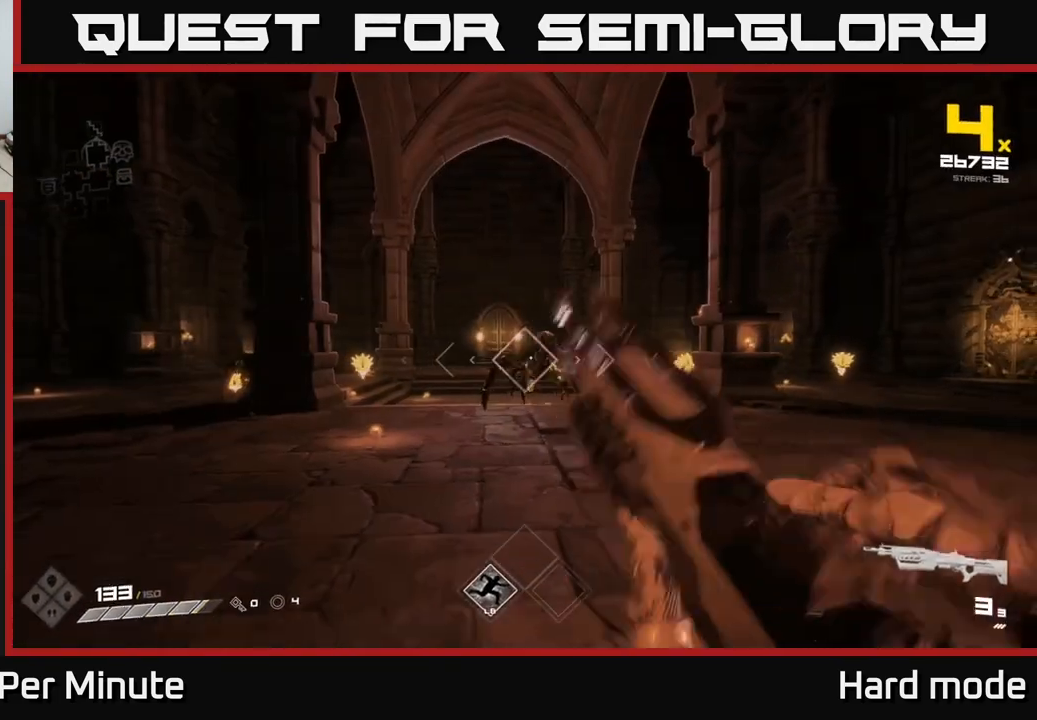
{"buttons": [], "left_stick": "up-left", "right_stick": "left", "events": [[117, "left_stick", "center"], [233, "left_stick", "down"], [283, "R2", "down"], [383, "R2", "up"], [383, "left_stick", "up-left"], [417, "right_stick", "left"]]}